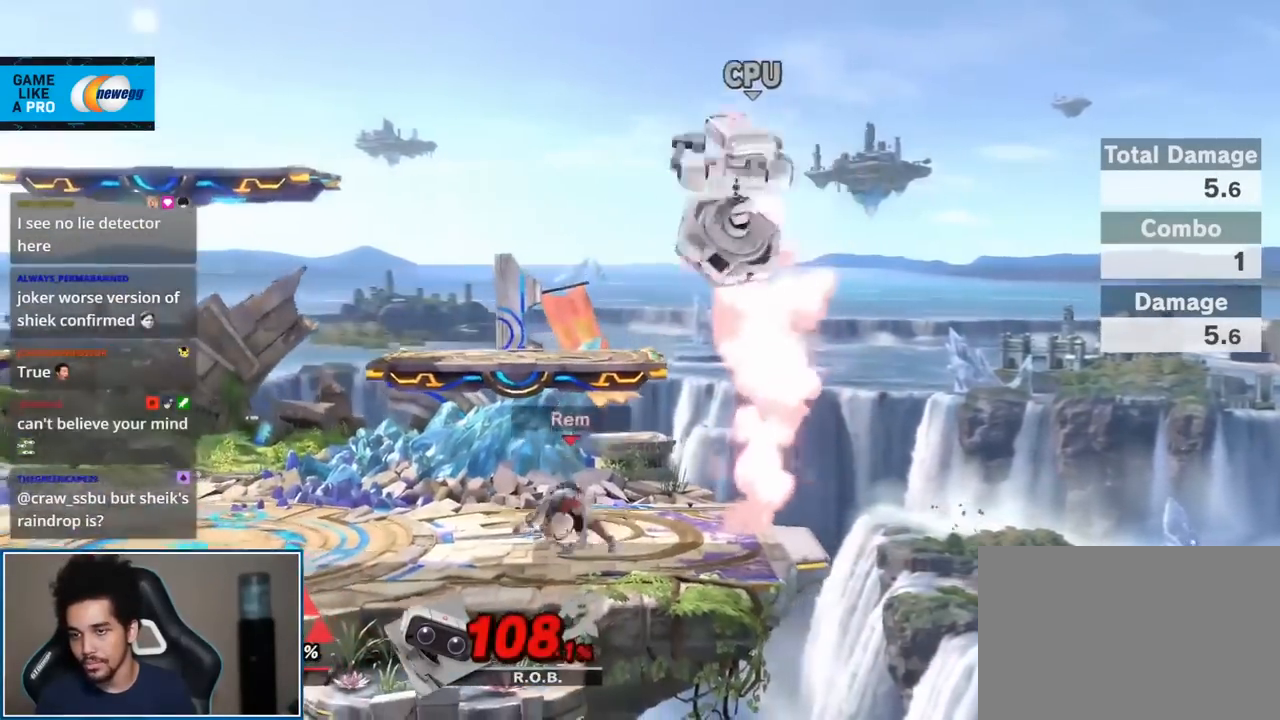
Gameplay with a controller (Nintendo layout); each line is a JSON object with the inputs held at the frame after it. "events" lists button and stick changes between this image and that frame as [ms after this image, input, new state], when the widget could be followed in between. Not read: L3 R3.
{"buttons": [], "left_stick": "center", "right_stick": "center", "events": [[50, "left_stick", "left"], [117, "right_stick", "up"], [167, "left_stick", "up-left"], [267, "right_stick", "center"], [300, "left_stick", "down-left"], [450, "left_stick", "center"]]}
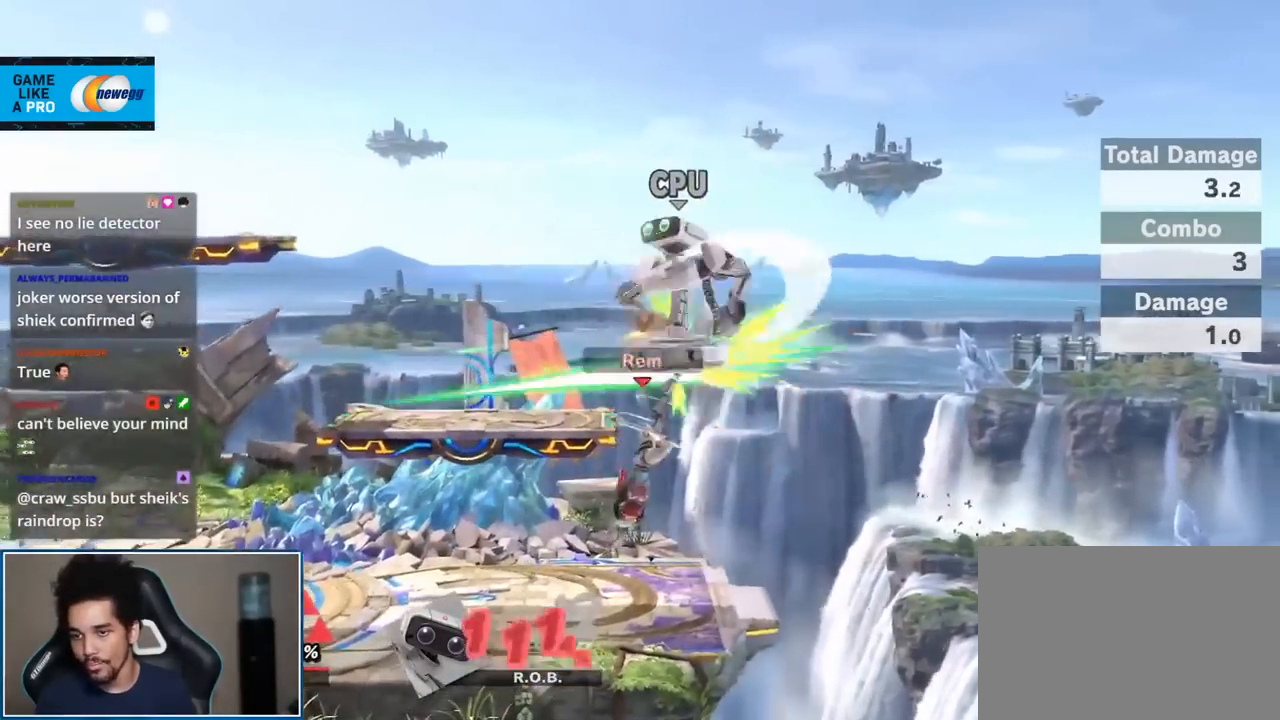
{"buttons": [], "left_stick": "center", "right_stick": "center", "events": [[117, "A", "down"], [117, "left_stick", "right"], [150, "A", "up"], [183, "left_stick", "center"]]}
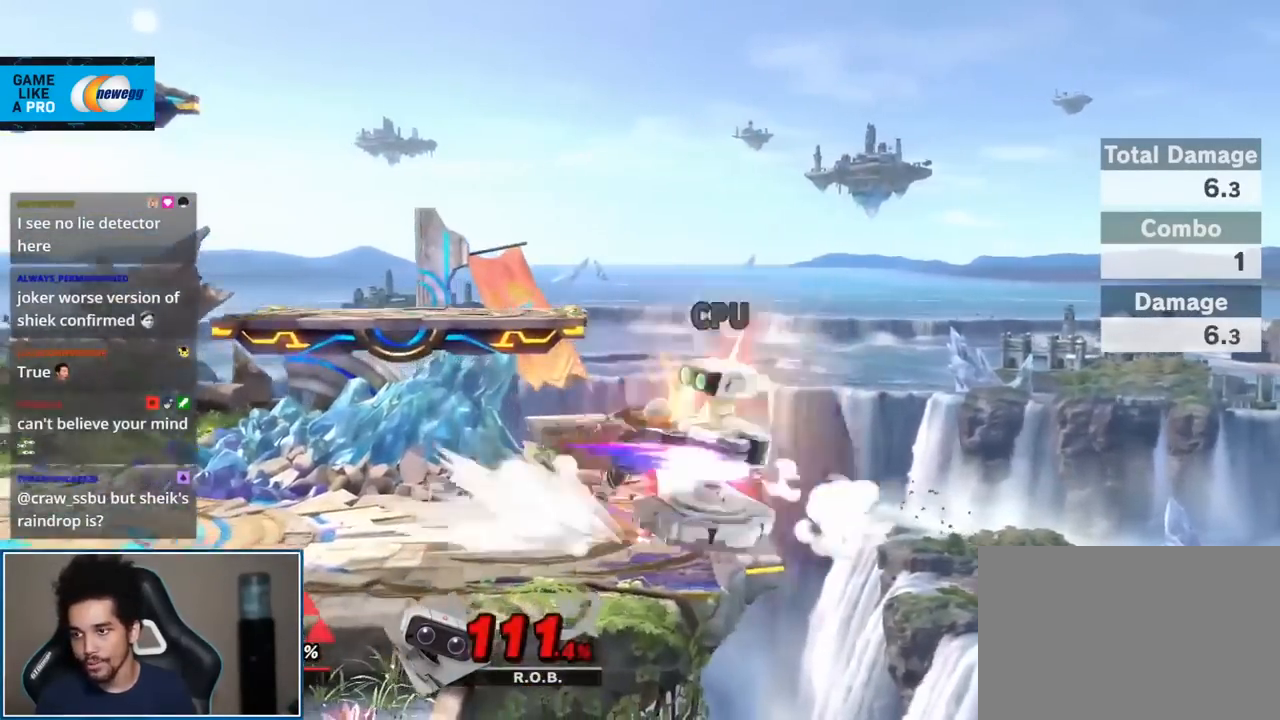
{"buttons": [], "left_stick": "center", "right_stick": "center", "events": []}
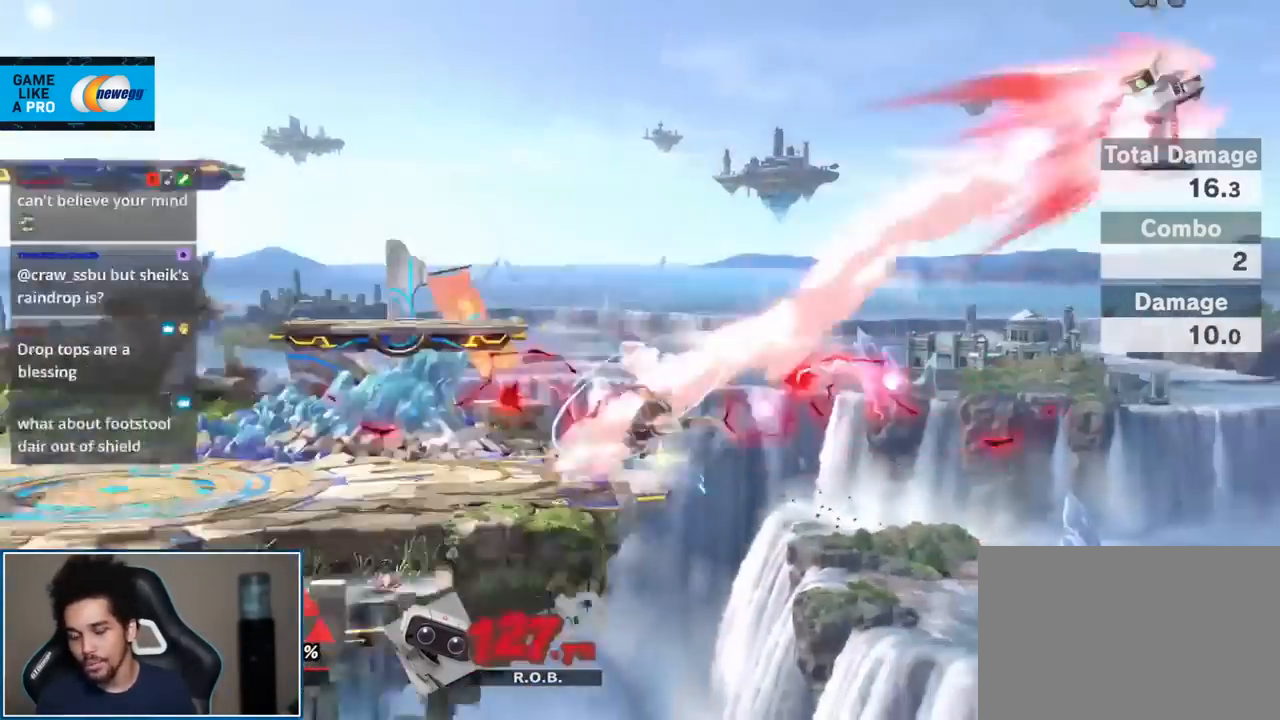
{"buttons": ["A", "L1", "R1"], "left_stick": "center", "right_stick": "center", "events": [[483, "A", "down"], [483, "L1", "down"], [483, "R1", "down"]]}
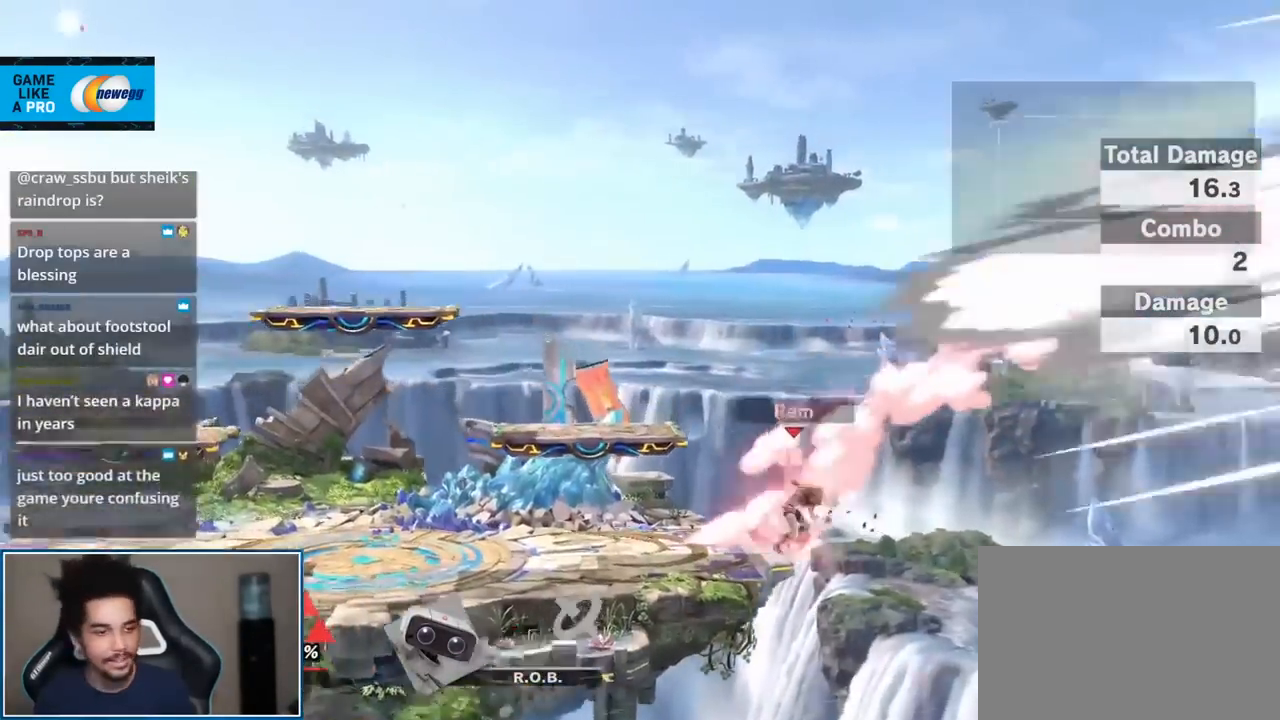
{"buttons": [], "left_stick": "down-right", "right_stick": "center", "events": [[83, "A", "up"], [117, "R1", "up"], [150, "L1", "up"], [333, "left_stick", "right"], [483, "left_stick", "down-right"]]}
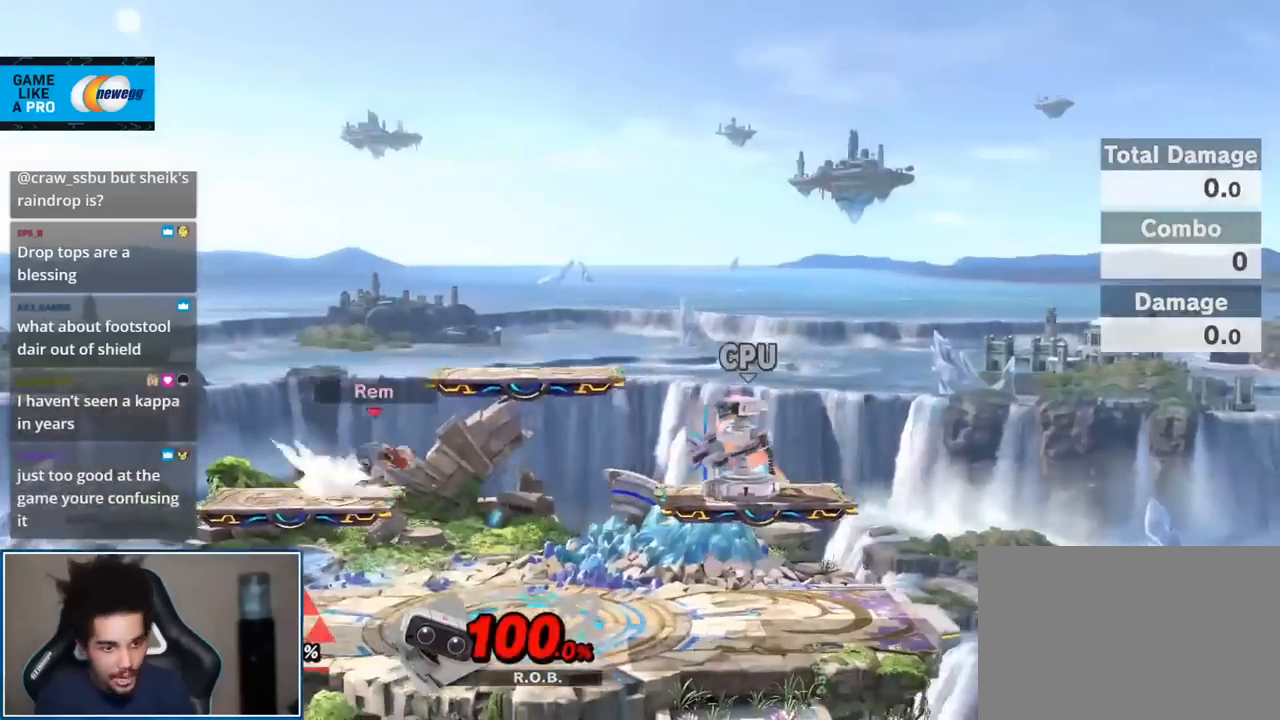
{"buttons": [], "left_stick": "right", "right_stick": "center", "events": [[117, "left_stick", "center"], [167, "left_stick", "right"], [267, "Y", "down"], [367, "Y", "up"]]}
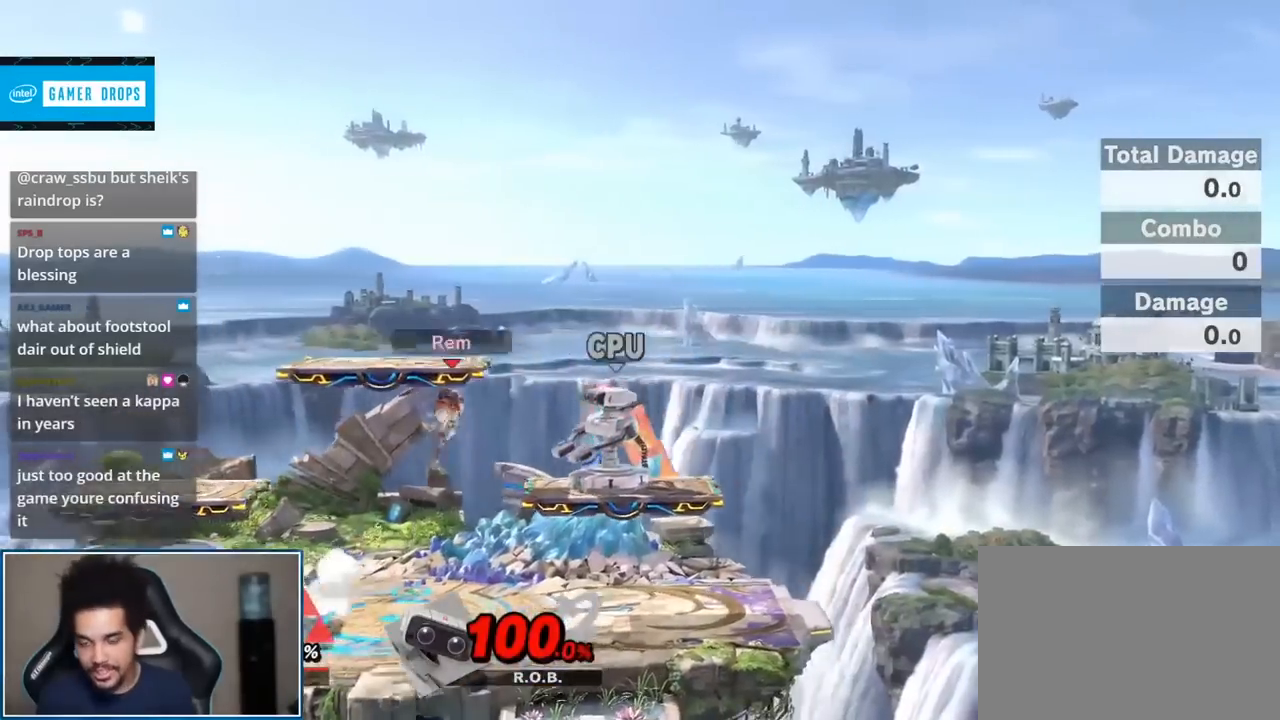
{"buttons": [], "left_stick": "right", "right_stick": "center", "events": [[83, "left_stick", "left"], [183, "left_stick", "center"], [400, "left_stick", "right"]]}
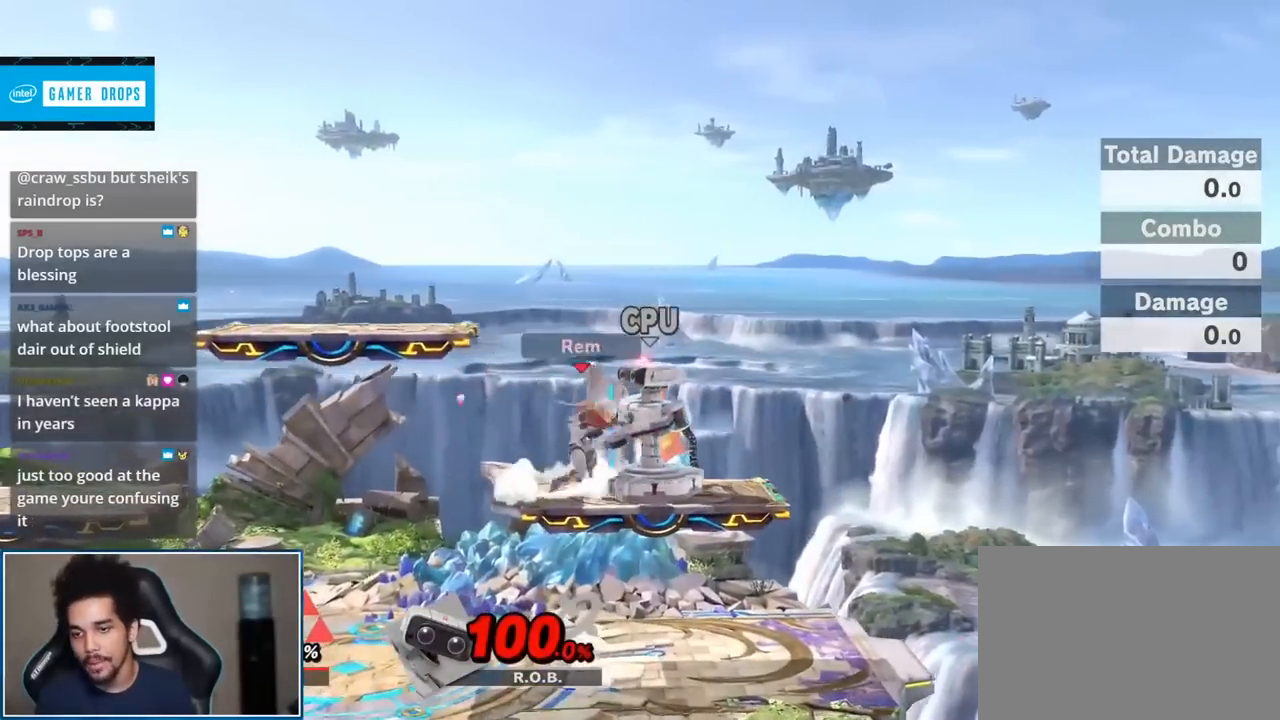
{"buttons": [], "left_stick": "center", "right_stick": "center", "events": [[150, "left_stick", "center"], [300, "A", "down"], [400, "A", "up"]]}
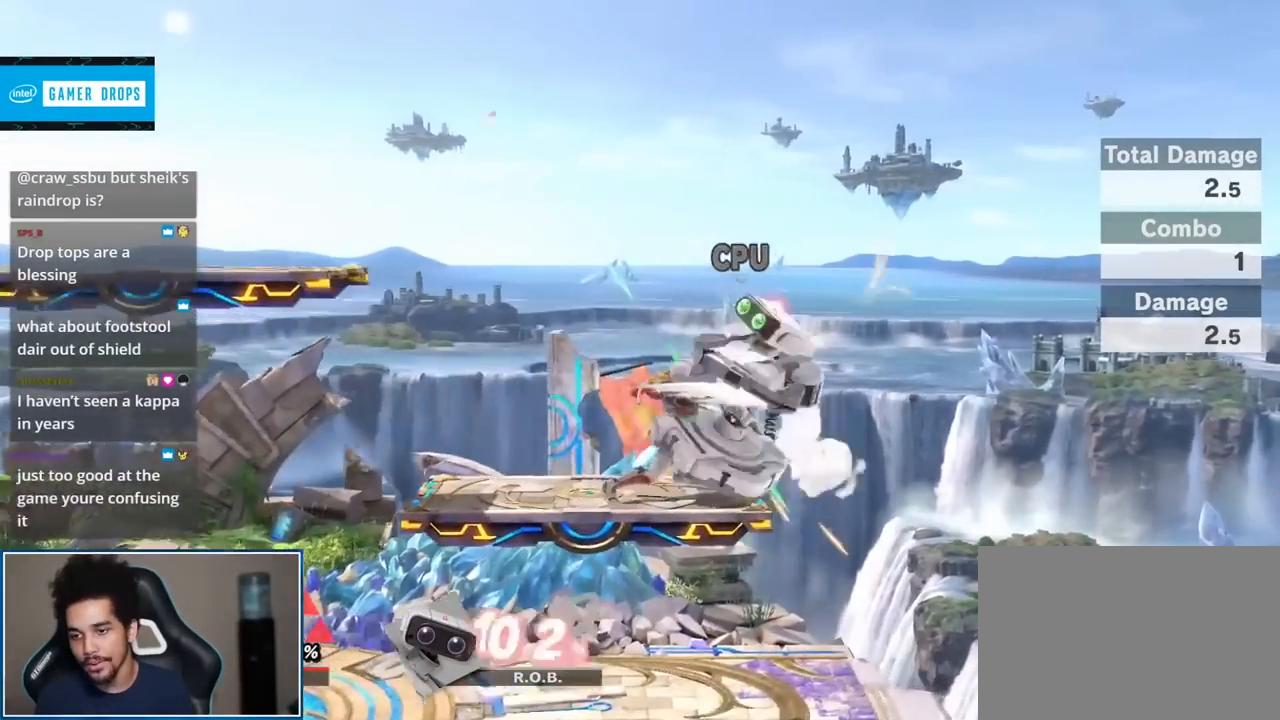
{"buttons": [], "left_stick": "center", "right_stick": "center", "events": [[333, "left_stick", "down"], [450, "left_stick", "center"]]}
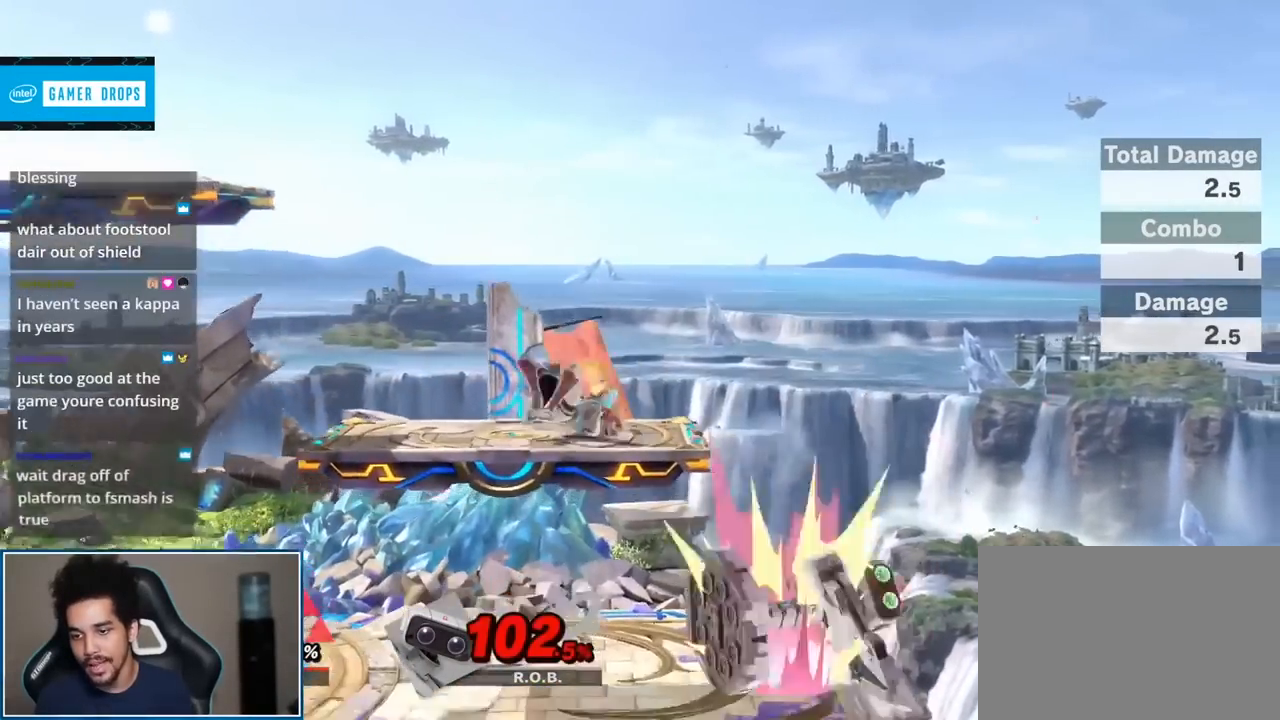
{"buttons": [], "left_stick": "center", "right_stick": "center", "events": [[17, "left_stick", "down"], [150, "left_stick", "center"], [200, "right_stick", "down"], [400, "right_stick", "center"]]}
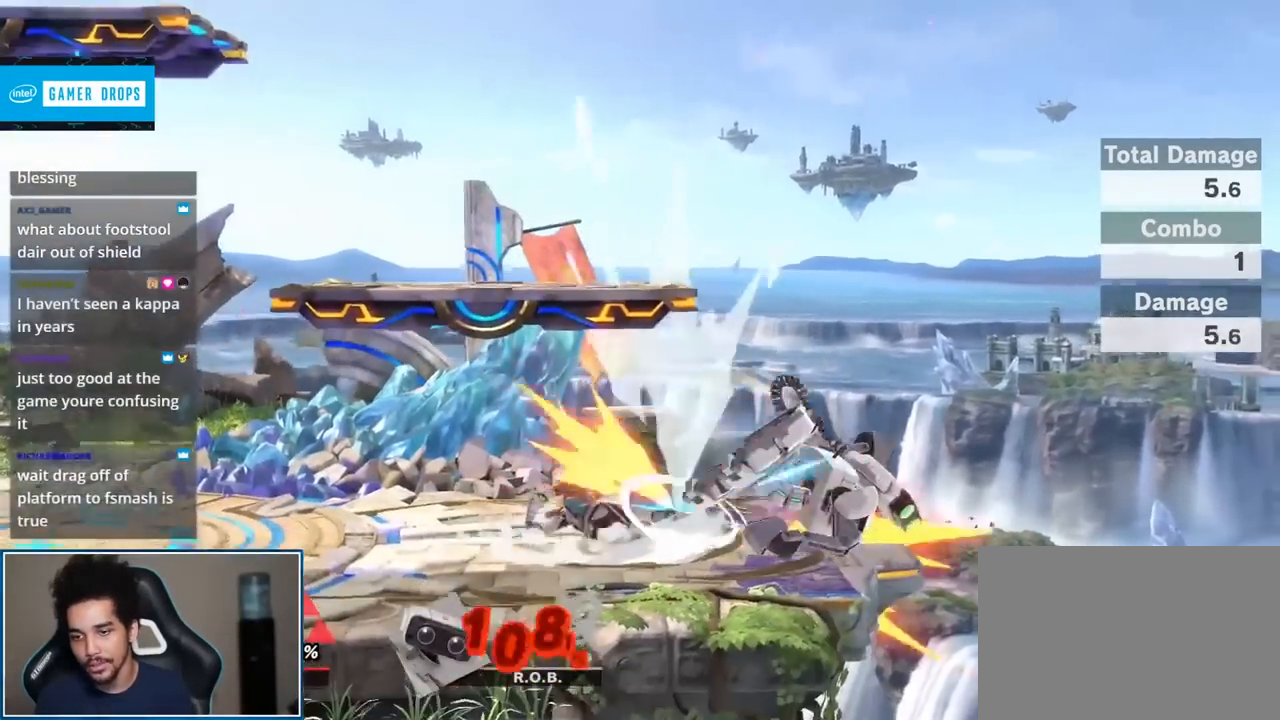
{"buttons": [], "left_stick": "left", "right_stick": "center", "events": [[233, "Y", "down"], [267, "left_stick", "right"], [300, "Y", "up"], [450, "left_stick", "left"]]}
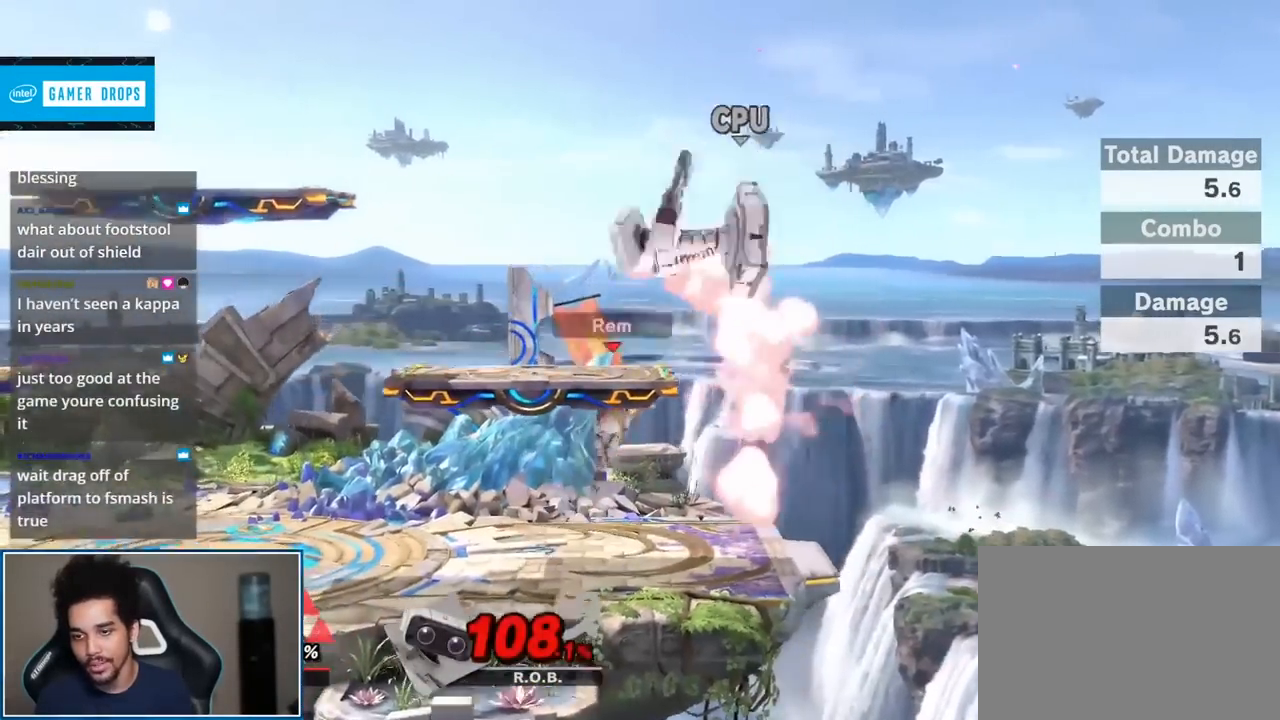
{"buttons": ["A"], "left_stick": "down", "right_stick": "center", "events": [[17, "right_stick", "up"], [183, "right_stick", "center"], [233, "left_stick", "down"], [300, "left_stick", "center"], [483, "A", "down"], [483, "left_stick", "down"]]}
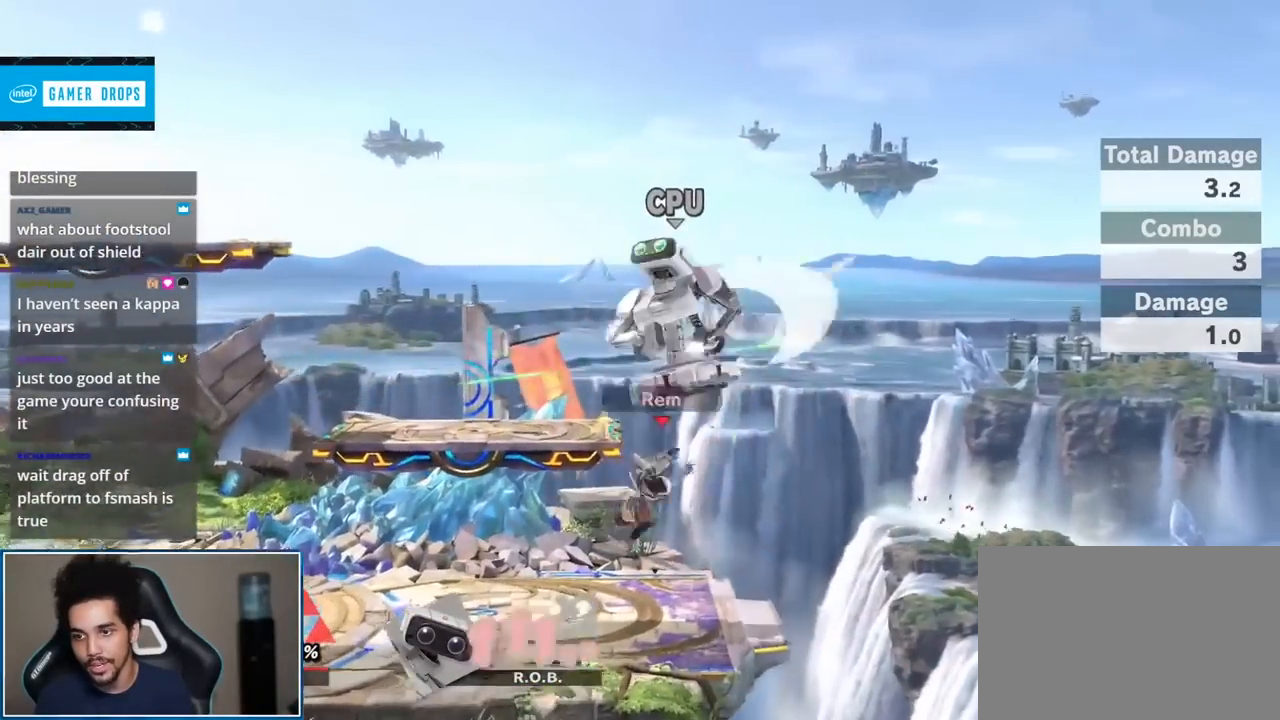
{"buttons": [], "left_stick": "center", "right_stick": "center", "events": [[50, "A", "up"], [50, "left_stick", "center"]]}
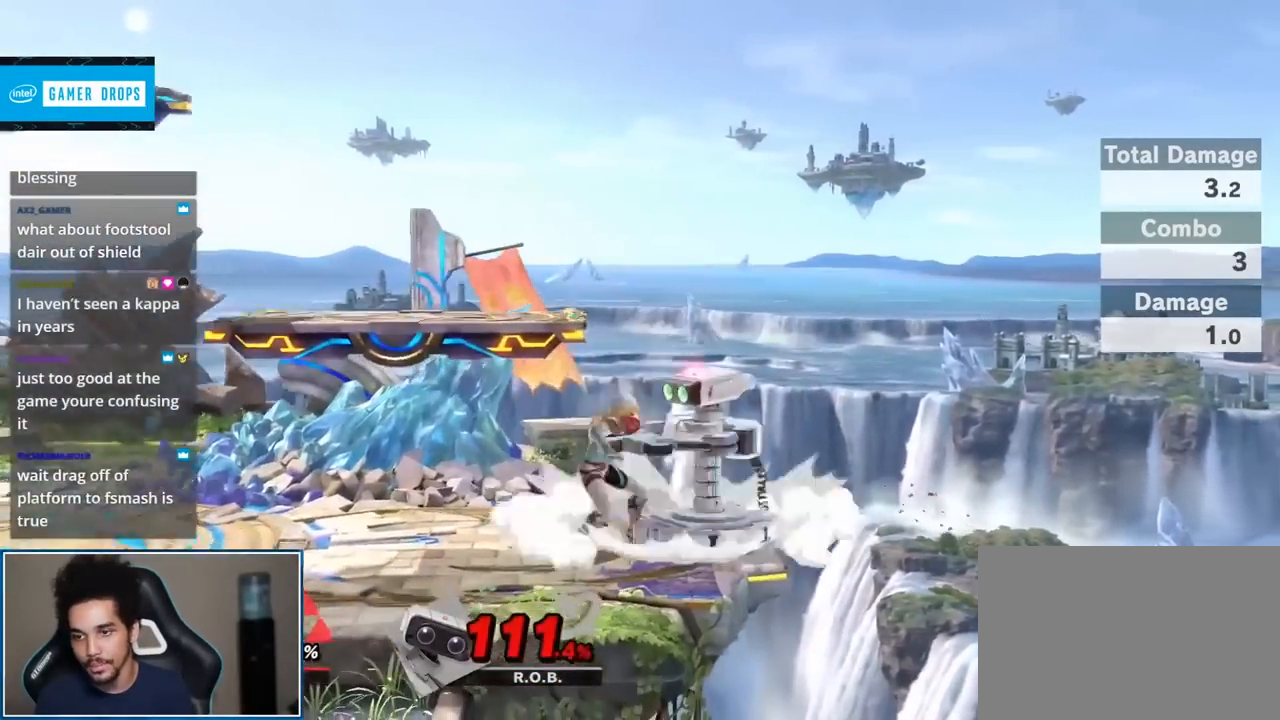
{"buttons": [], "left_stick": "right", "right_stick": "center", "events": [[150, "A", "down"], [150, "L1", "down"], [150, "R1", "down"], [267, "A", "up"], [300, "L1", "up"], [300, "R1", "up"], [483, "left_stick", "right"]]}
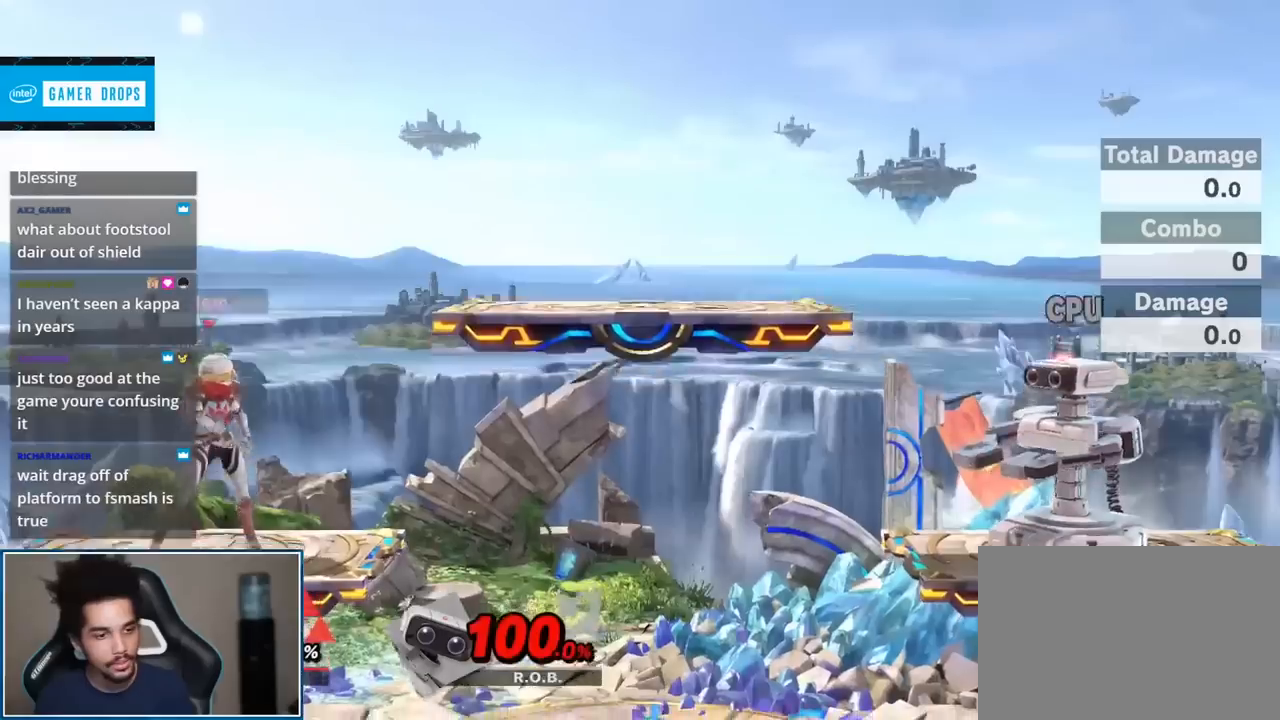
{"buttons": ["Y"], "left_stick": "right", "right_stick": "center", "events": [[150, "left_stick", "down-right"], [267, "left_stick", "center"], [333, "left_stick", "right"], [433, "Y", "down"]]}
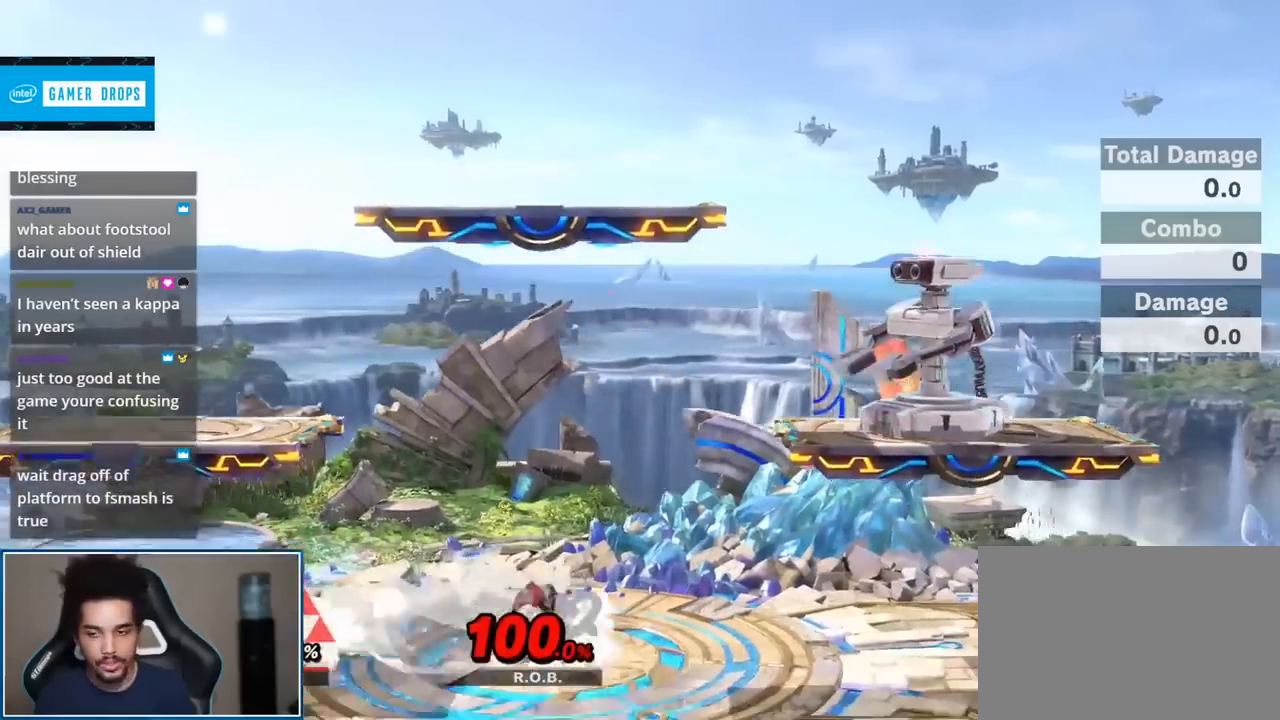
{"buttons": [], "left_stick": "center", "right_stick": "center", "events": [[17, "Y", "up"], [150, "left_stick", "center"]]}
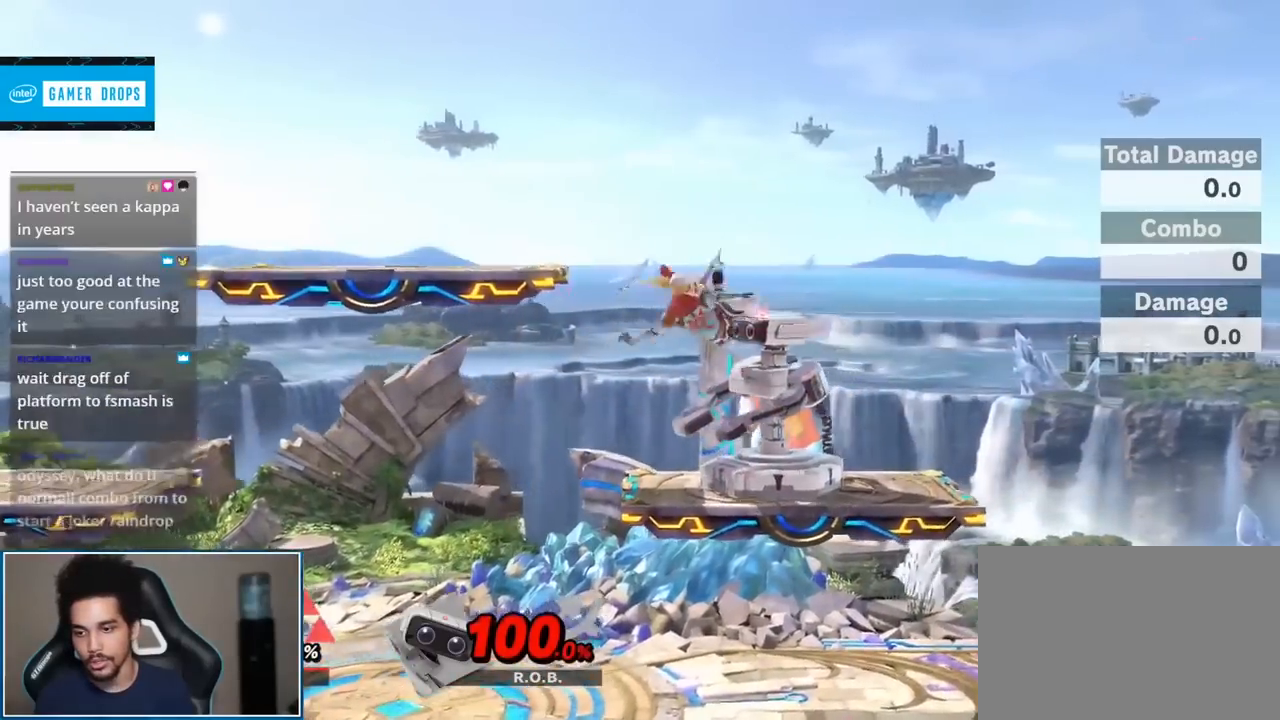
{"buttons": [], "left_stick": "center", "right_stick": "center", "events": [[117, "left_stick", "right"], [333, "left_stick", "center"]]}
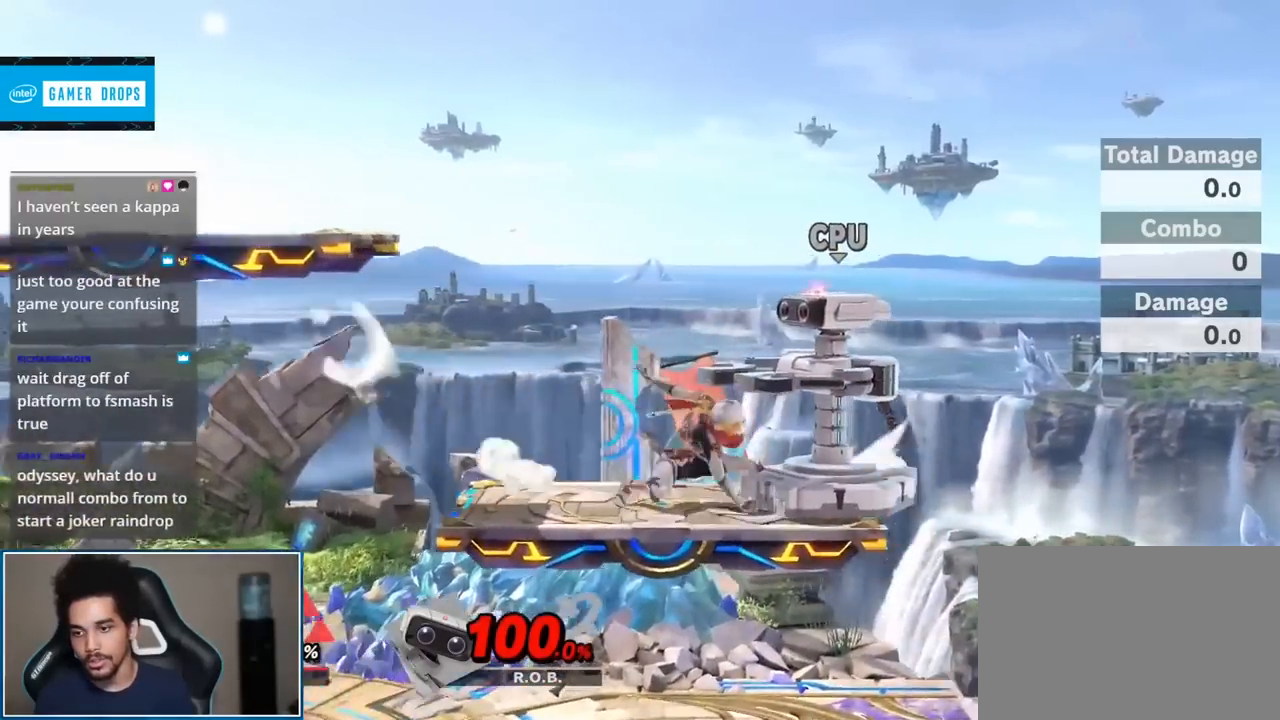
{"buttons": [], "left_stick": "center", "right_stick": "center", "events": [[83, "A", "down"], [183, "A", "up"]]}
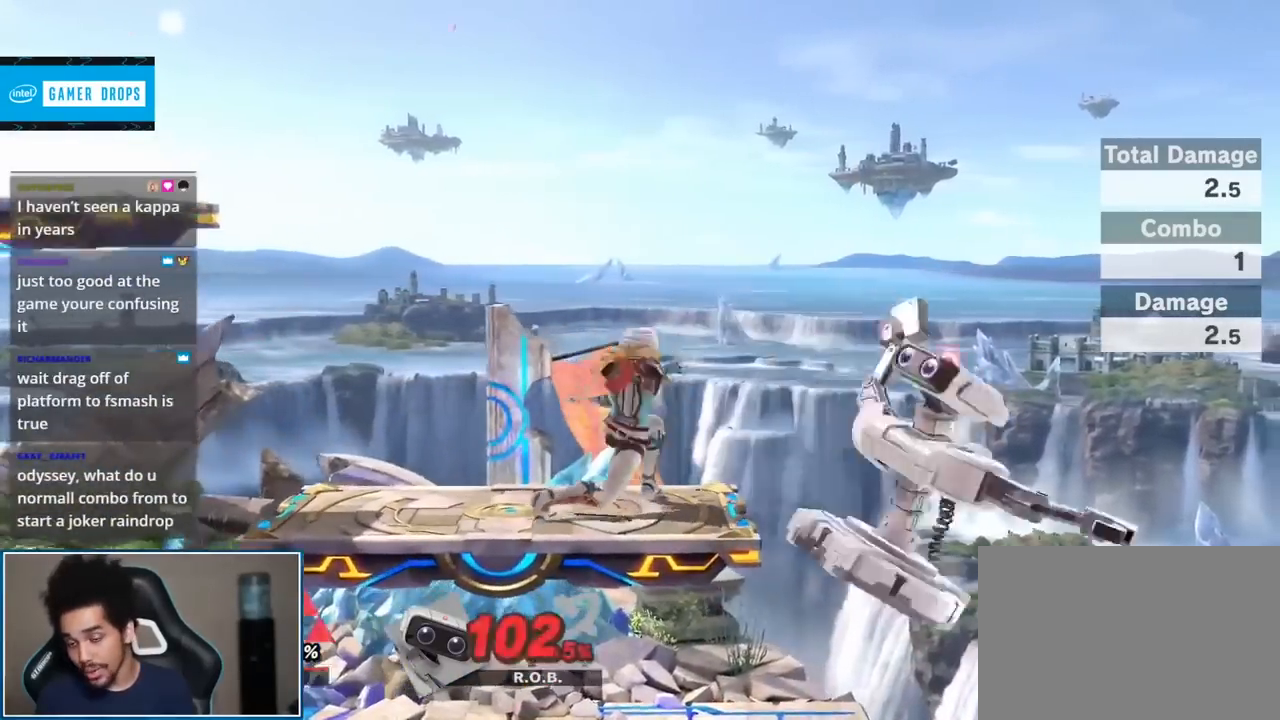
{"buttons": [], "left_stick": "center", "right_stick": "down", "events": [[17, "left_stick", "down"], [117, "left_stick", "center"], [183, "left_stick", "down"], [333, "left_stick", "center"], [417, "right_stick", "down"]]}
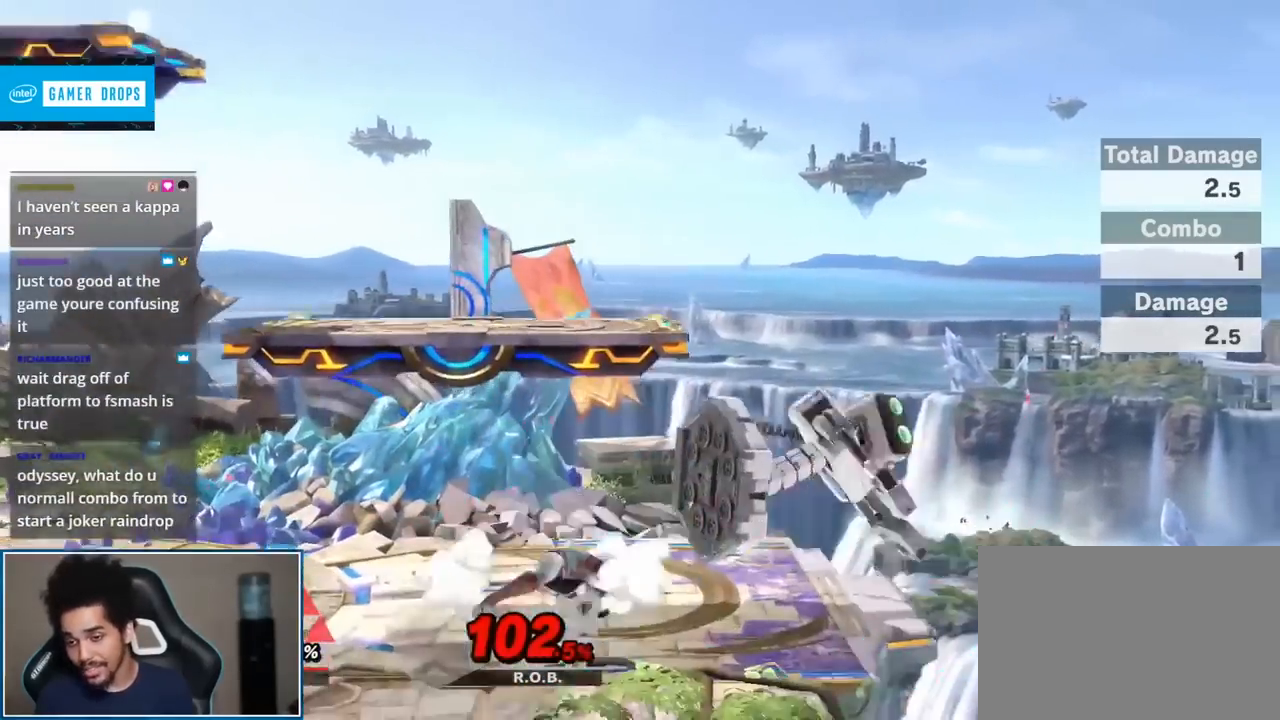
{"buttons": [], "left_stick": "right", "right_stick": "center", "events": [[50, "right_stick", "center"], [417, "Y", "down"], [450, "Y", "up"], [450, "left_stick", "right"]]}
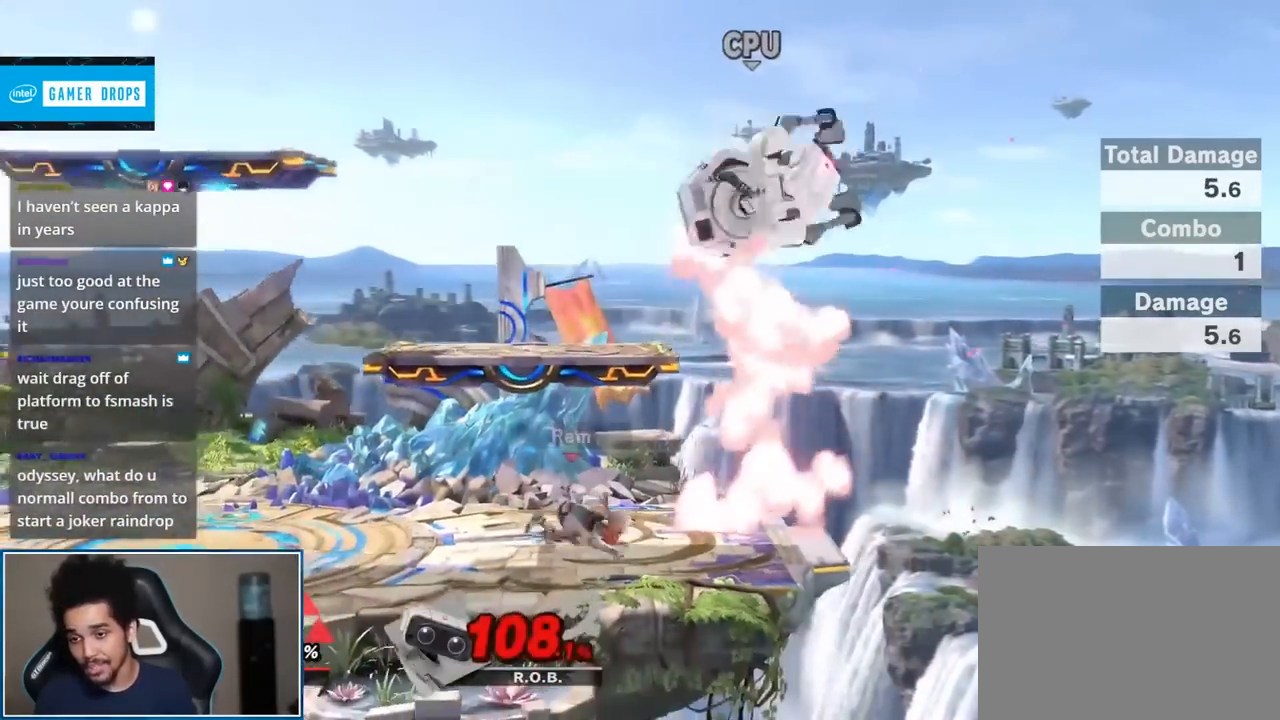
{"buttons": [], "left_stick": "down", "right_stick": "center", "events": [[117, "left_stick", "center"], [167, "left_stick", "left"], [167, "right_stick", "up"], [267, "right_stick", "center"], [400, "left_stick", "down"]]}
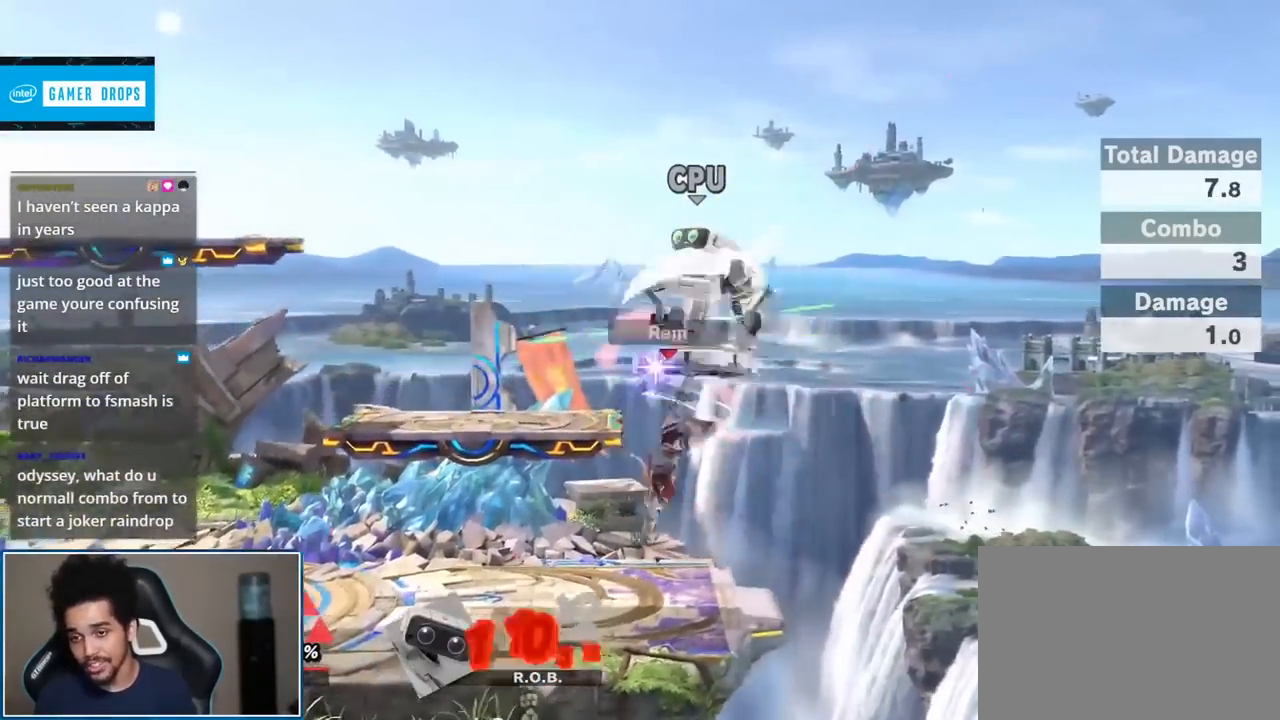
{"buttons": [], "left_stick": "center", "right_stick": "center", "events": [[17, "left_stick", "center"], [150, "left_stick", "down"], [167, "A", "down"], [200, "A", "up"], [233, "left_stick", "center"]]}